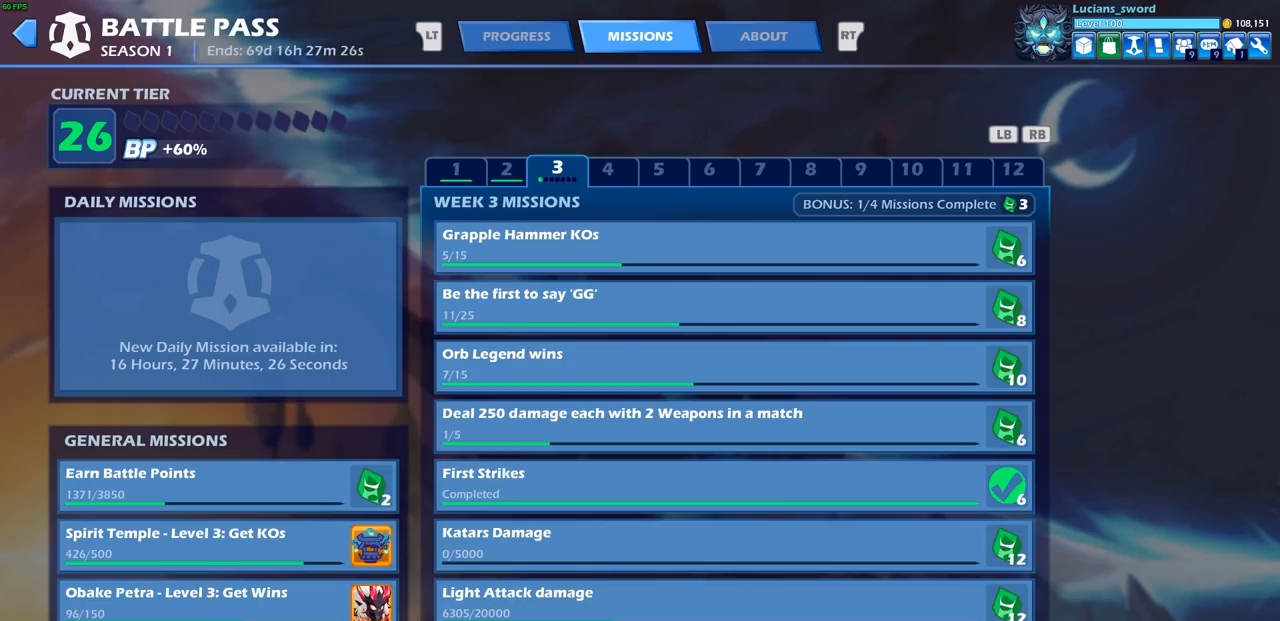
Gameplay with a controller (PlayStation layout); each line is a JSON object with the inputs held at the frame after it. "events" lists button and stick changes between this image and that frame as [ms after this image, input, new state], when the widget could be followed in between.
{"buttons": [], "left_stick": "center", "right_stick": "center", "events": [[383, "SQUARE", "down"], [483, "SQUARE", "up"]]}
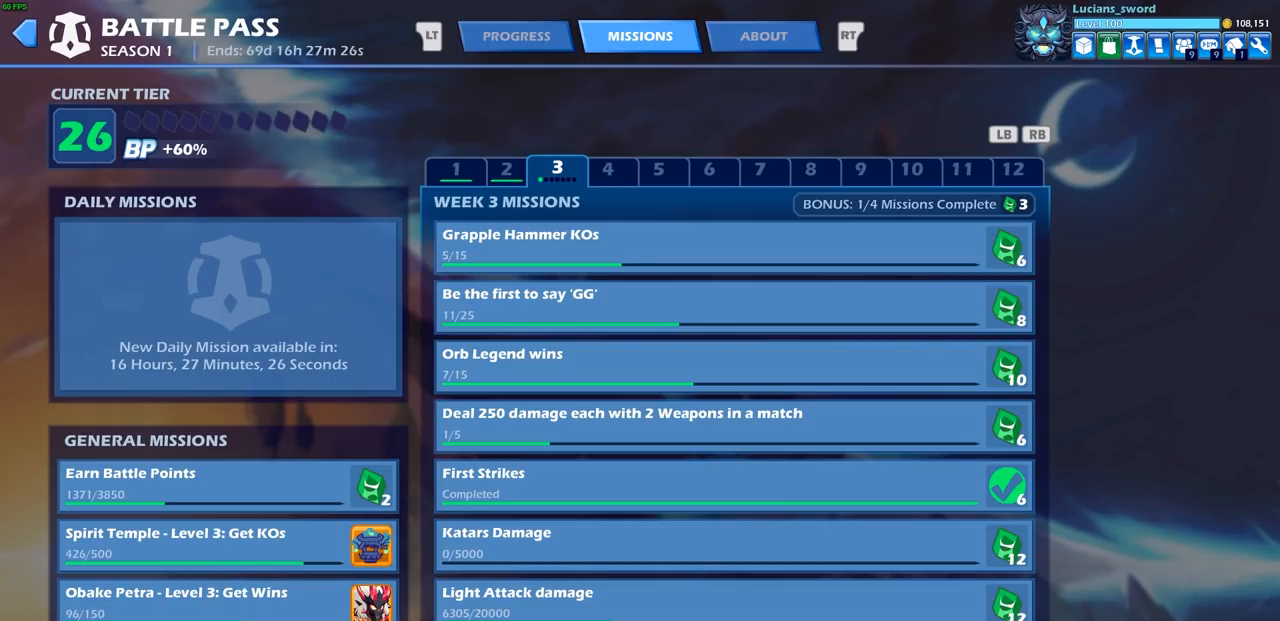
{"buttons": [], "left_stick": "center", "right_stick": "center", "events": []}
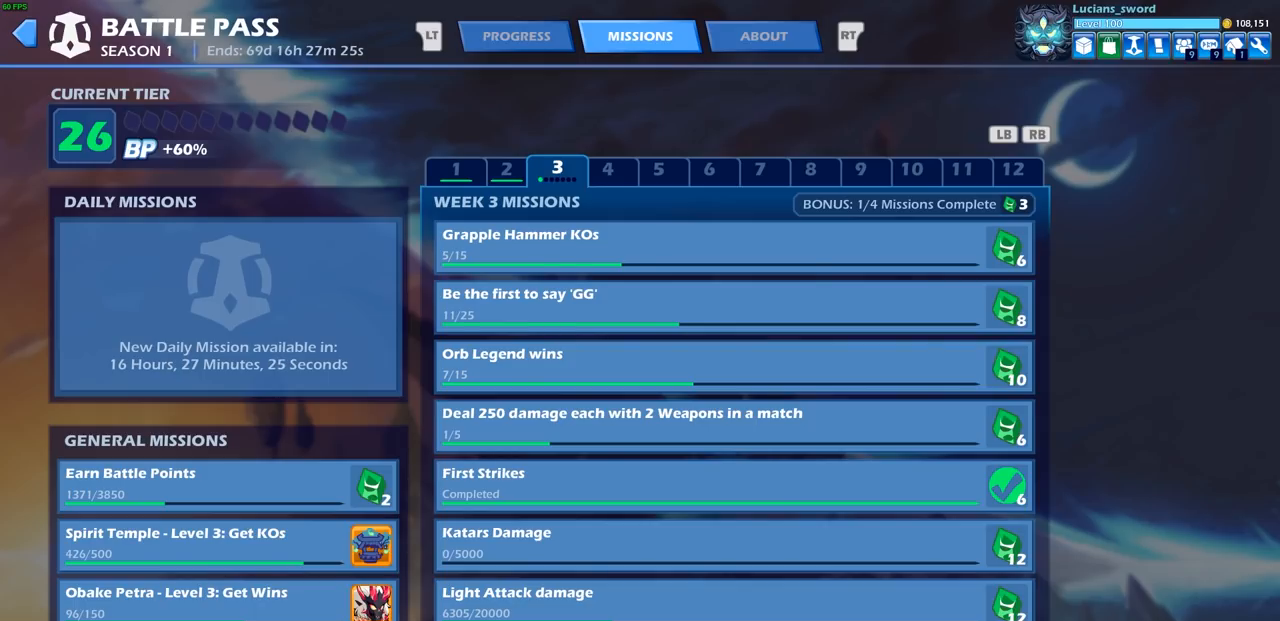
{"buttons": ["DPAD_LEFT"], "left_stick": "center", "right_stick": "center", "events": [[17, "CIRCLE", "down"], [100, "CIRCLE", "up"], [483, "DPAD_LEFT", "down"]]}
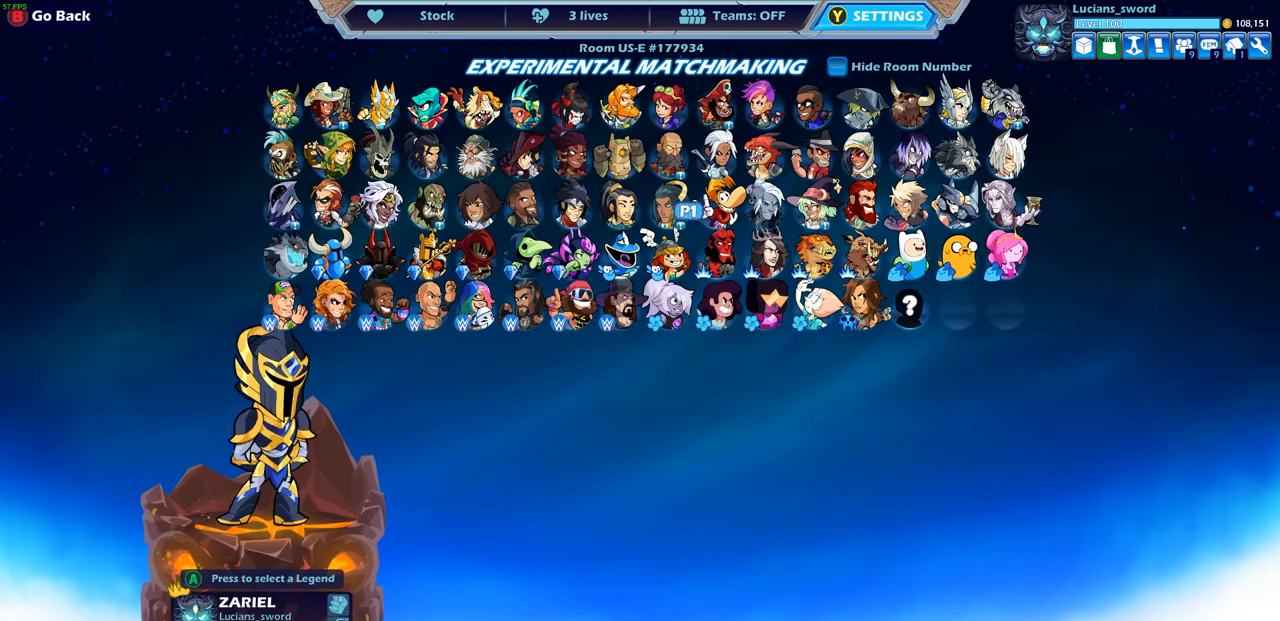
{"buttons": [], "left_stick": "center", "right_stick": "center", "events": [[50, "DPAD_LEFT", "up"], [200, "DPAD_LEFT", "down"], [300, "DPAD_LEFT", "up"], [367, "DPAD_LEFT", "down"], [467, "DPAD_LEFT", "up"]]}
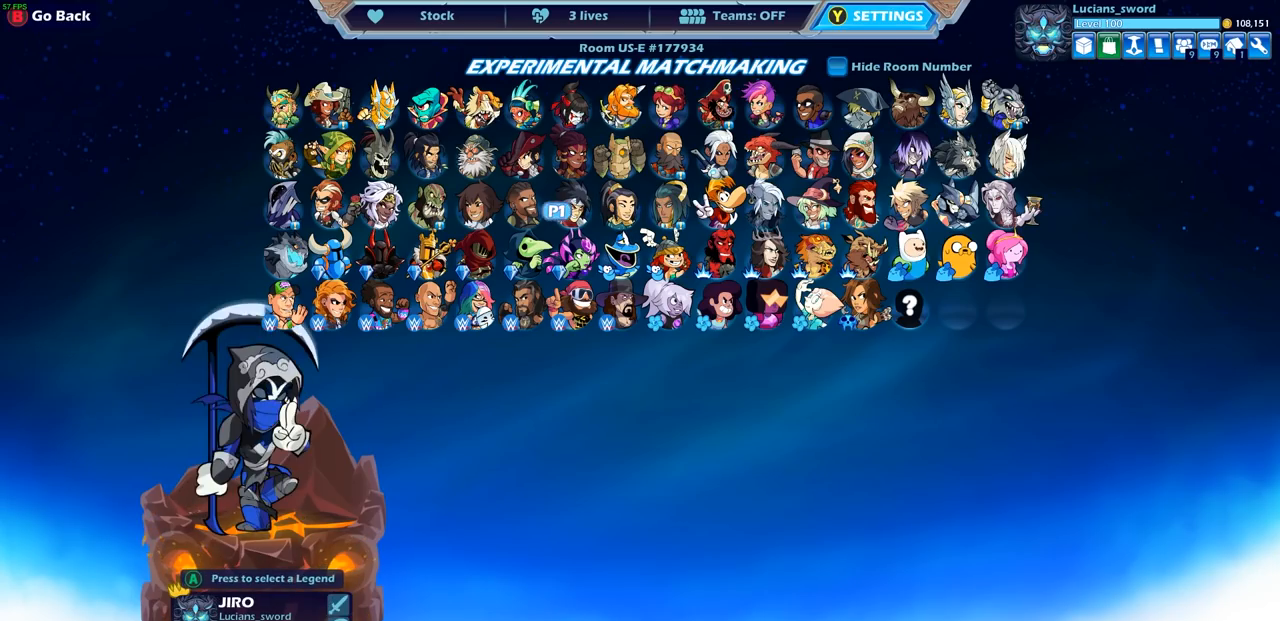
{"buttons": [], "left_stick": "center", "right_stick": "center", "events": [[67, "DPAD_DOWN", "down"], [167, "DPAD_DOWN", "up"], [250, "DPAD_LEFT", "down"], [350, "DPAD_LEFT", "up"], [417, "DPAD_LEFT", "down"], [500, "DPAD_LEFT", "up"]]}
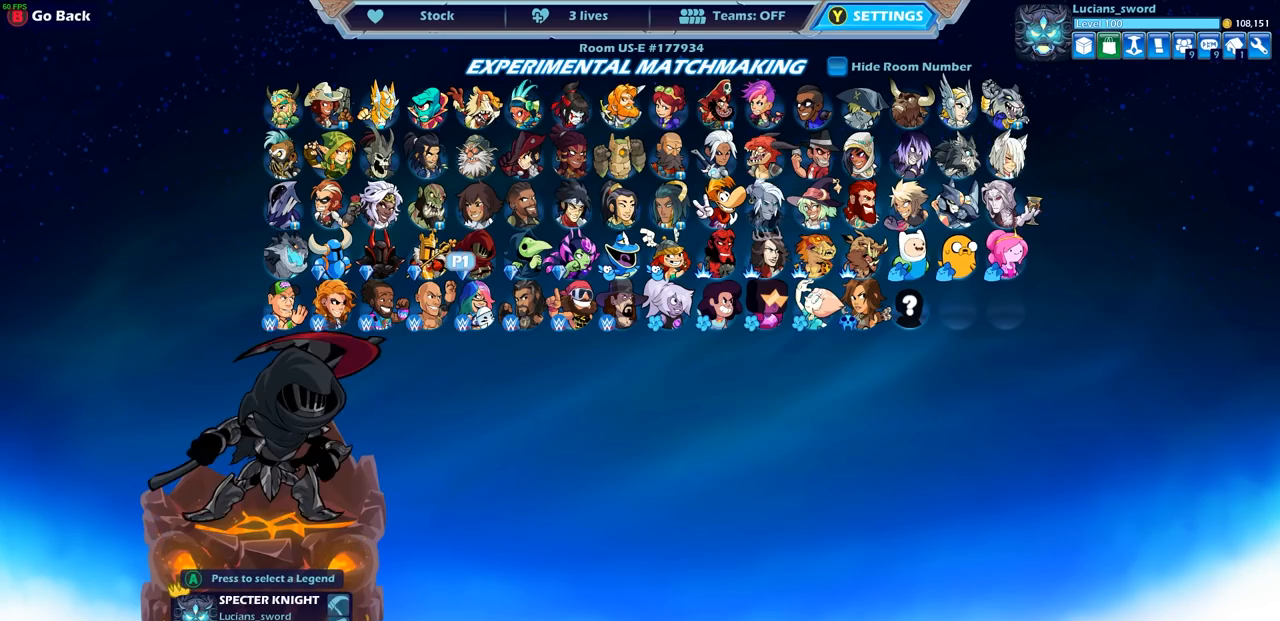
{"buttons": [], "left_stick": "center", "right_stick": "center", "events": [[67, "DPAD_LEFT", "down"], [150, "DPAD_LEFT", "up"], [183, "DPAD_LEFT", "down"], [300, "DPAD_LEFT", "up"], [400, "DPAD_LEFT", "down"], [483, "DPAD_LEFT", "up"]]}
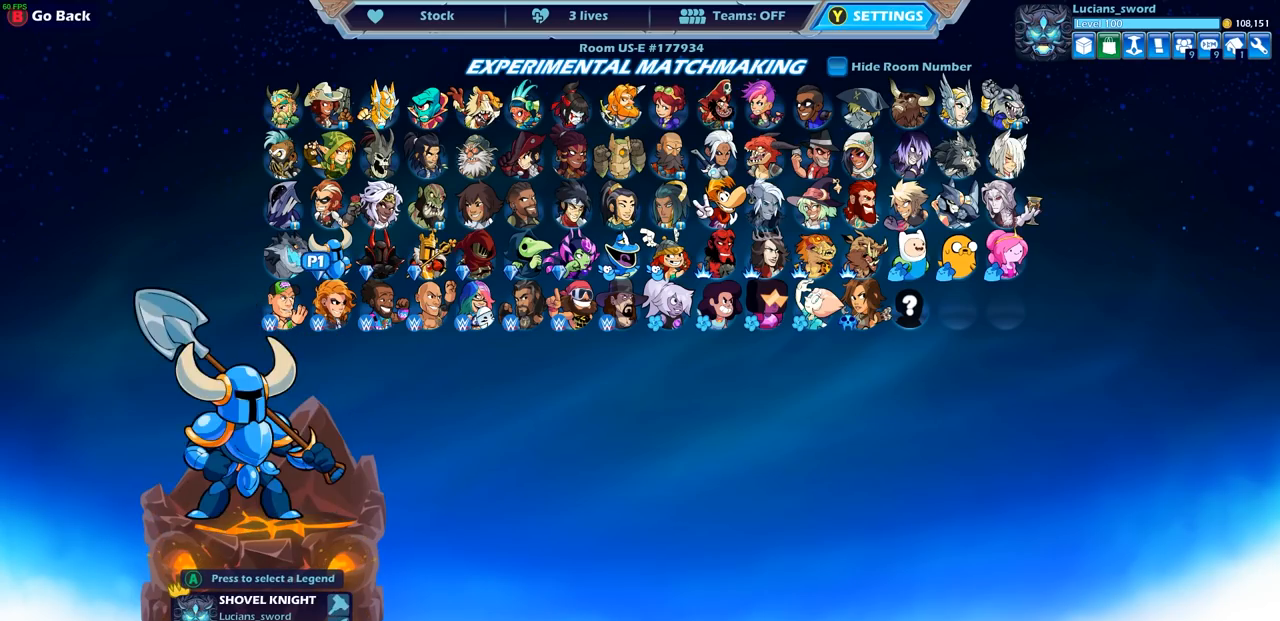
{"buttons": [], "left_stick": "center", "right_stick": "center", "events": [[50, "DPAD_LEFT", "down"], [167, "DPAD_LEFT", "up"], [217, "DPAD_LEFT", "down"], [300, "DPAD_LEFT", "up"]]}
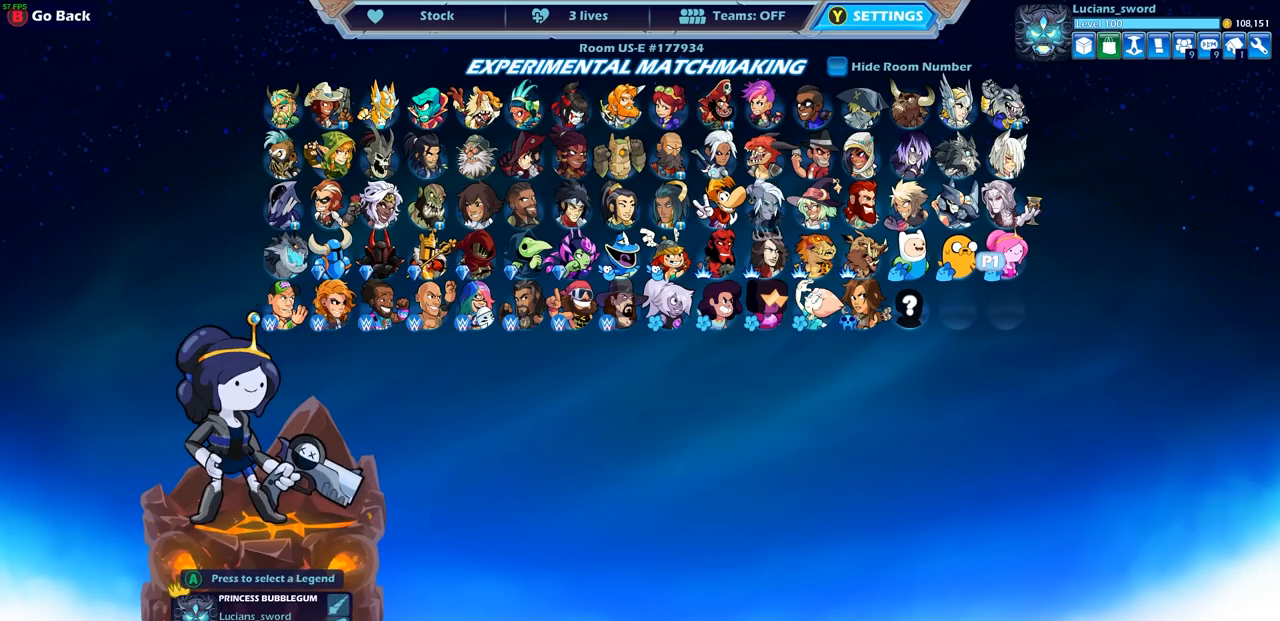
{"buttons": [], "left_stick": "center", "right_stick": "center", "events": [[83, "DPAD_UP", "down"], [133, "DPAD_UP", "up"]]}
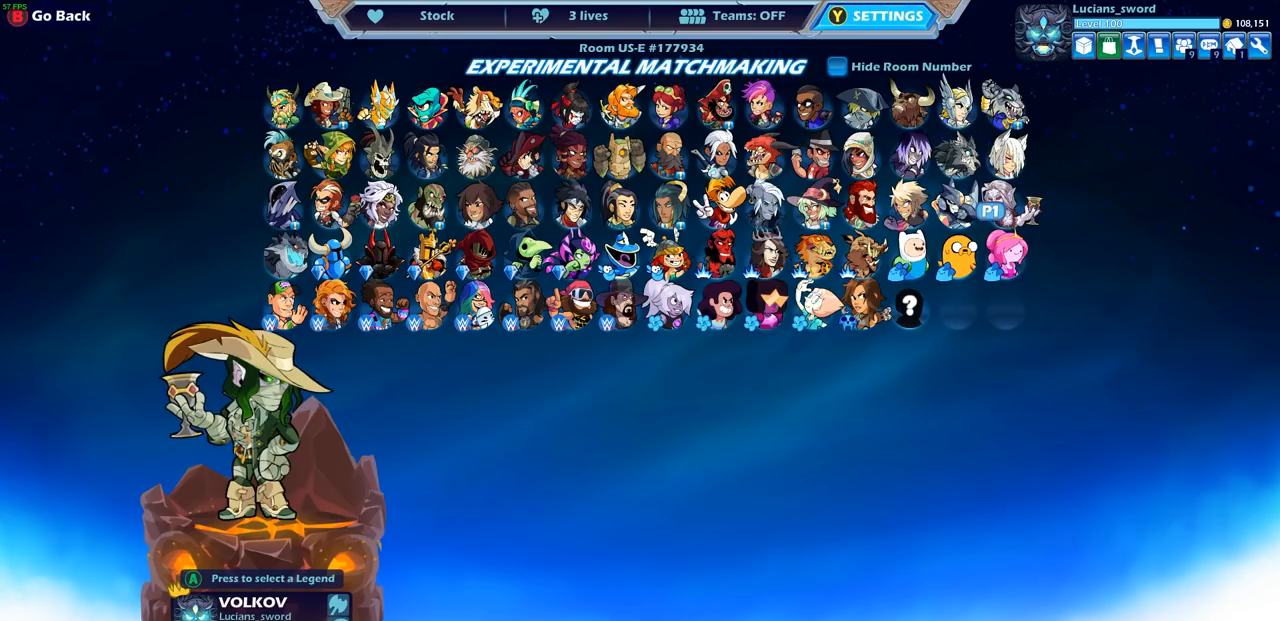
{"buttons": ["DPAD_LEFT"], "left_stick": "center", "right_stick": "center", "events": [[50, "DPAD_RIGHT", "down"], [183, "DPAD_RIGHT", "up"], [417, "DPAD_LEFT", "down"]]}
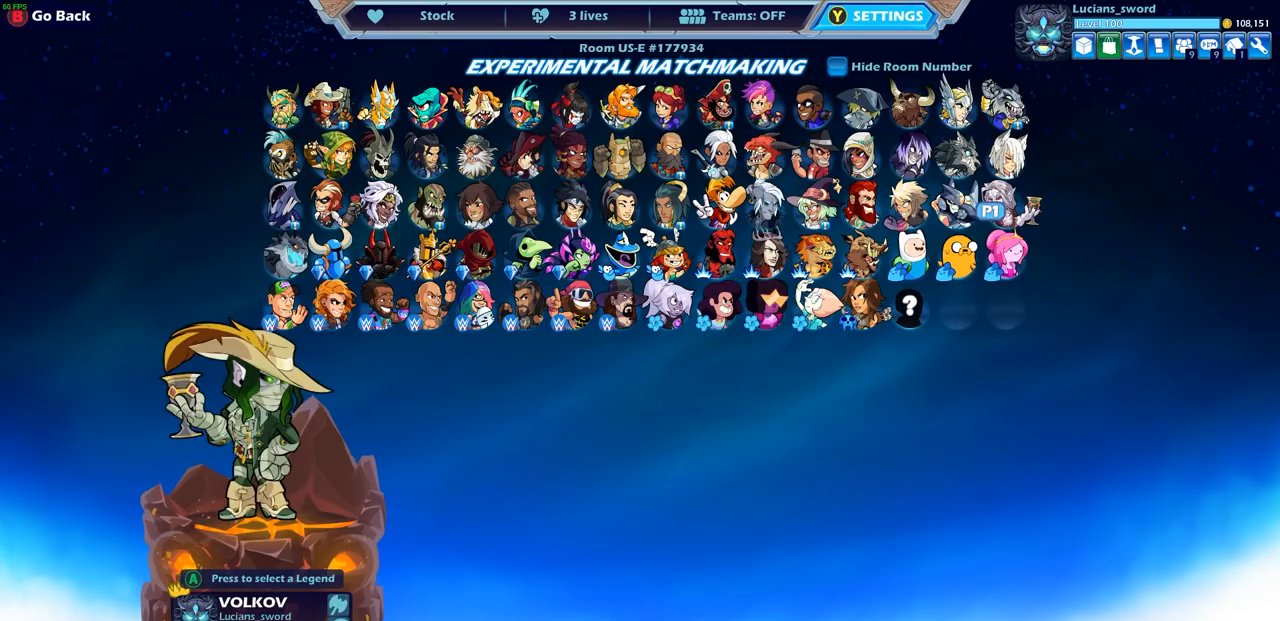
{"buttons": [], "left_stick": "center", "right_stick": "center", "events": [[17, "DPAD_LEFT", "up"], [83, "DPAD_LEFT", "down"], [183, "DPAD_LEFT", "up"]]}
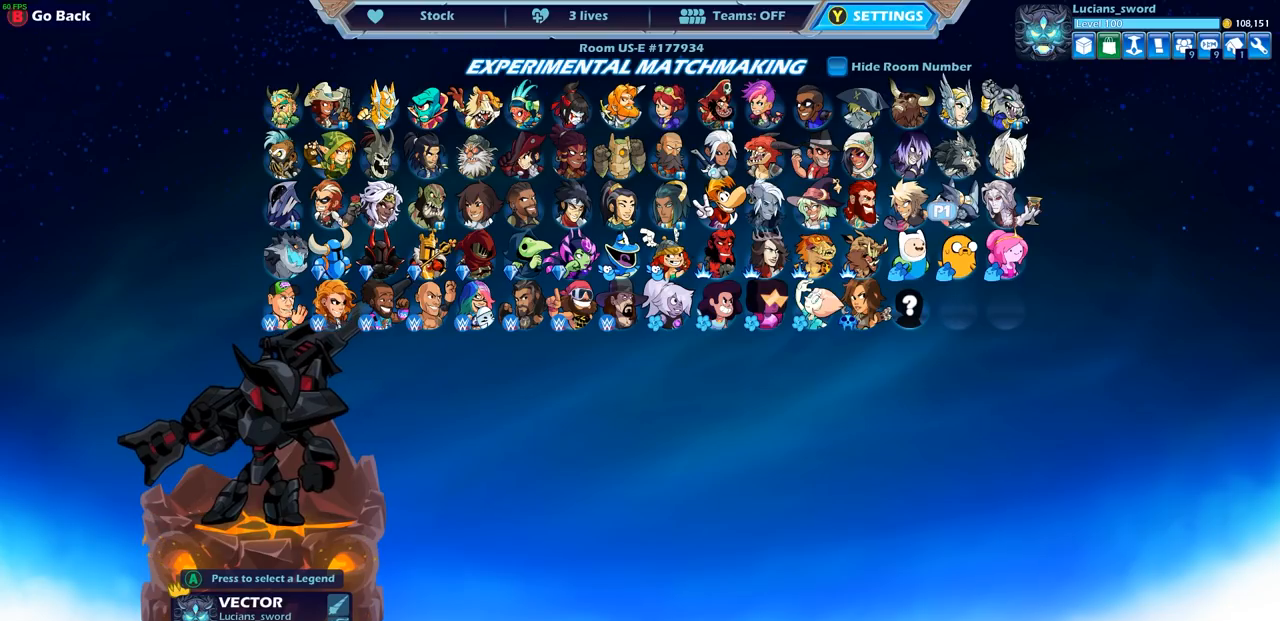
{"buttons": [], "left_stick": "center", "right_stick": "center", "events": [[67, "DPAD_RIGHT", "down"], [200, "DPAD_RIGHT", "up"], [317, "DPAD_RIGHT", "down"], [417, "DPAD_RIGHT", "up"]]}
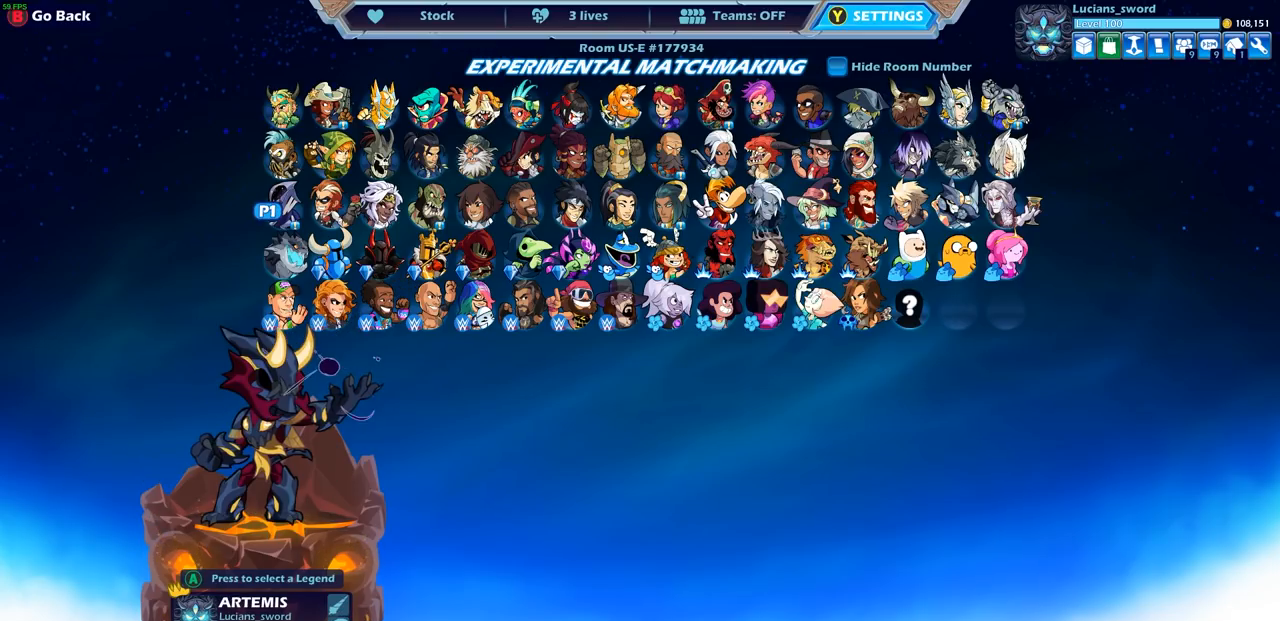
{"buttons": [], "left_stick": "center", "right_stick": "center", "events": [[133, "DPAD_RIGHT", "down"], [233, "DPAD_RIGHT", "up"]]}
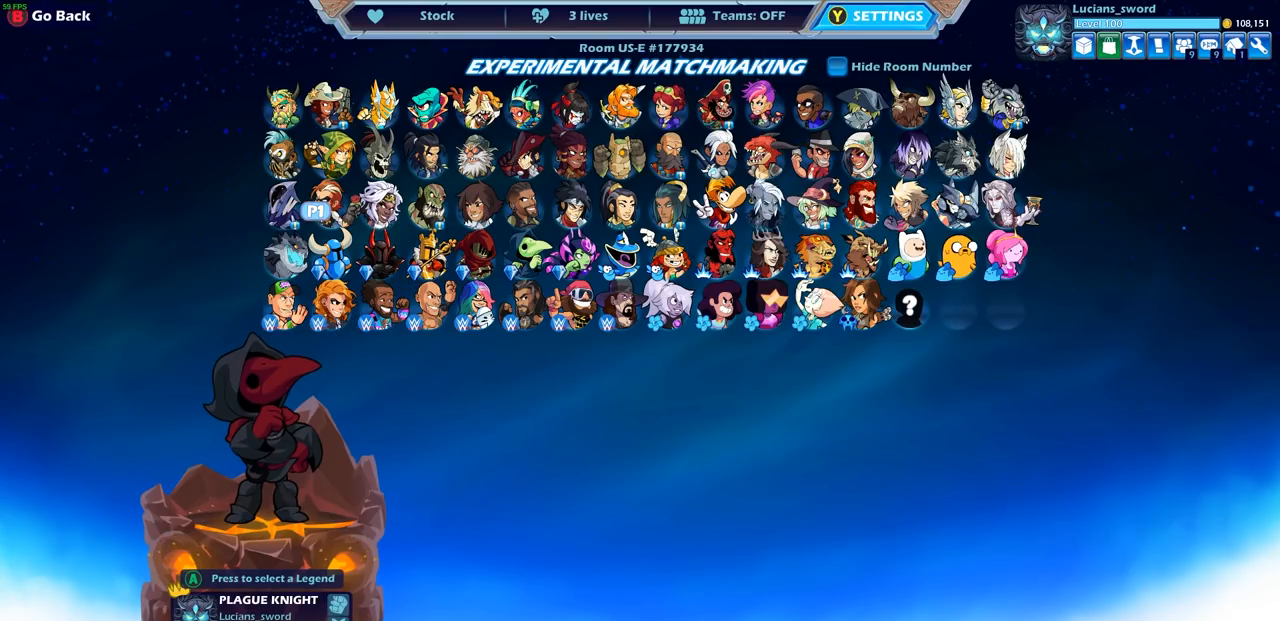
{"buttons": ["DPAD_RIGHT"], "left_stick": "center", "right_stick": "center", "events": [[67, "DPAD_LEFT", "down"], [150, "DPAD_LEFT", "up"], [467, "DPAD_RIGHT", "down"]]}
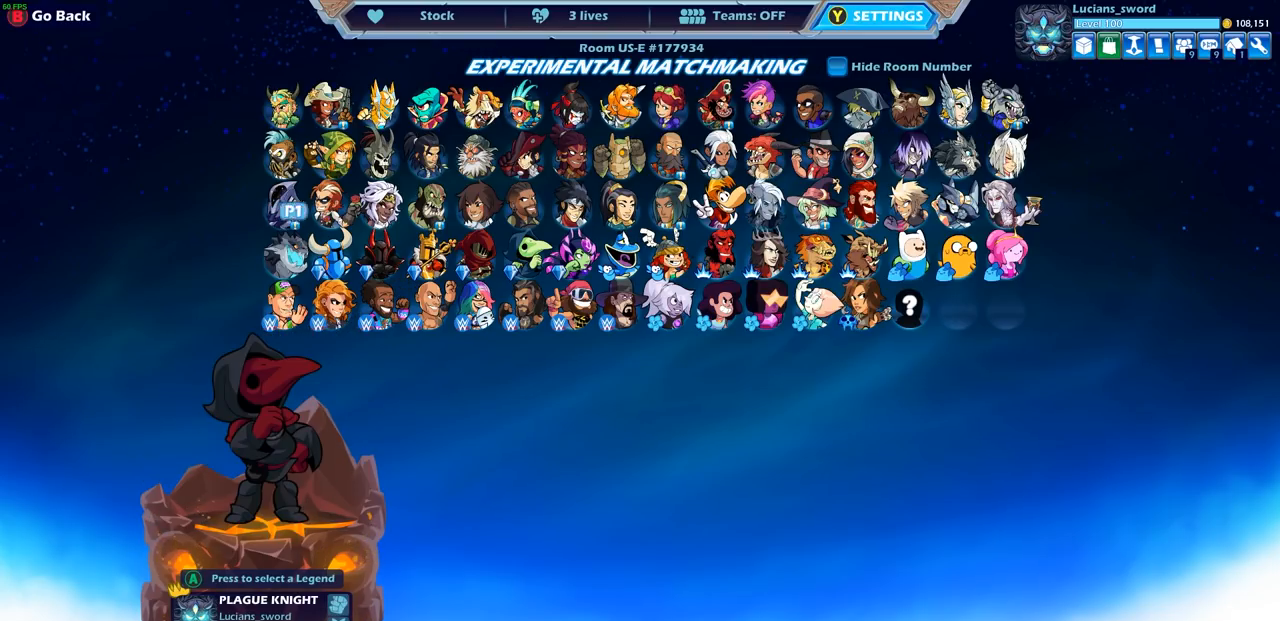
{"buttons": ["DPAD_RIGHT"], "left_stick": "center", "right_stick": "center", "events": [[83, "DPAD_RIGHT", "up"], [217, "DPAD_RIGHT", "down"], [317, "DPAD_RIGHT", "up"], [417, "DPAD_RIGHT", "down"]]}
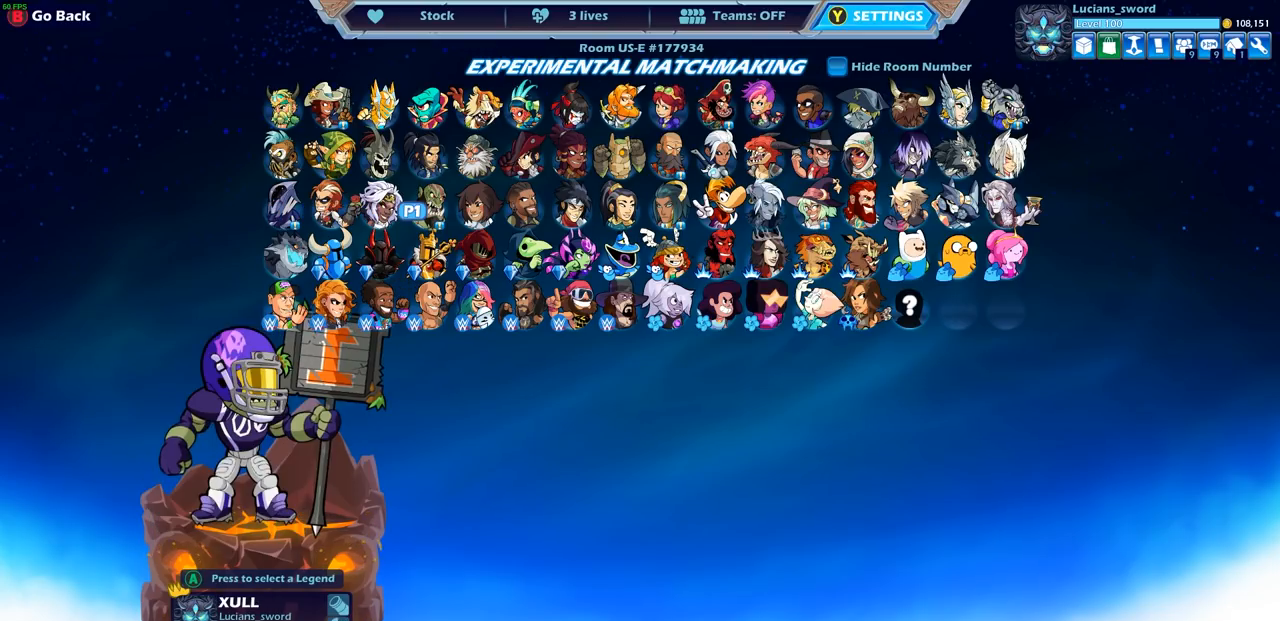
{"buttons": ["DPAD_RIGHT"], "left_stick": "center", "right_stick": "center", "events": [[17, "DPAD_RIGHT", "up"], [83, "DPAD_RIGHT", "down"], [183, "DPAD_RIGHT", "up"], [250, "DPAD_RIGHT", "down"], [333, "DPAD_RIGHT", "up"], [450, "DPAD_RIGHT", "down"]]}
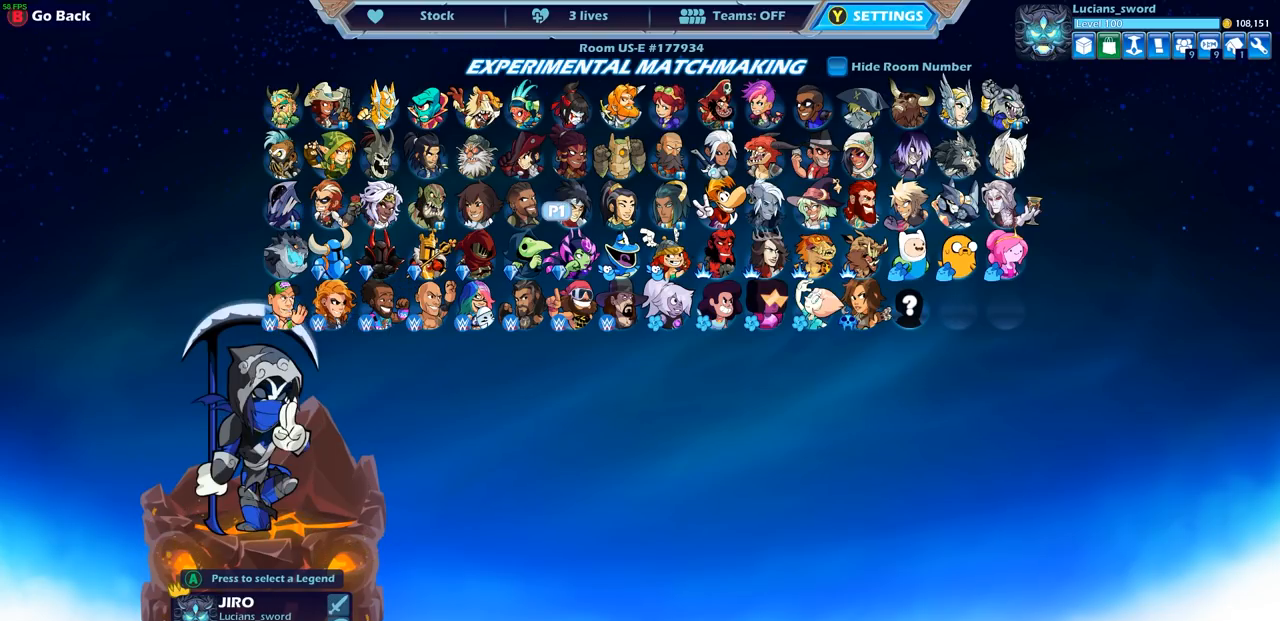
{"buttons": [], "left_stick": "center", "right_stick": "center", "events": [[17, "DPAD_RIGHT", "up"]]}
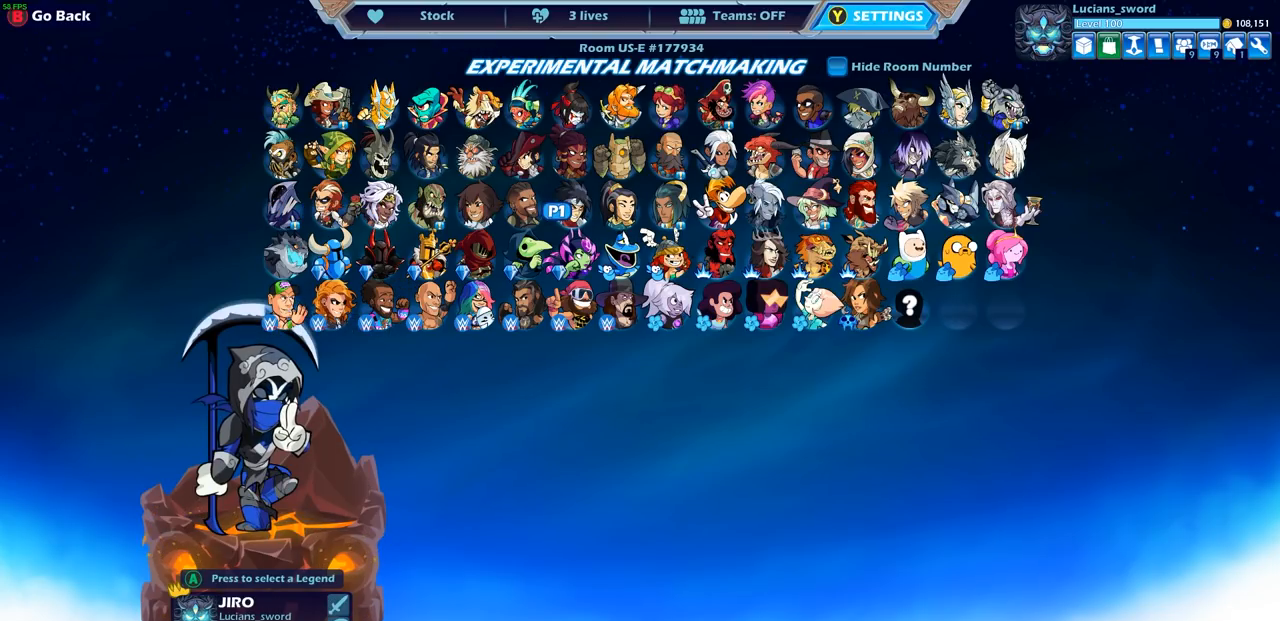
{"buttons": [], "left_stick": "center", "right_stick": "center", "events": []}
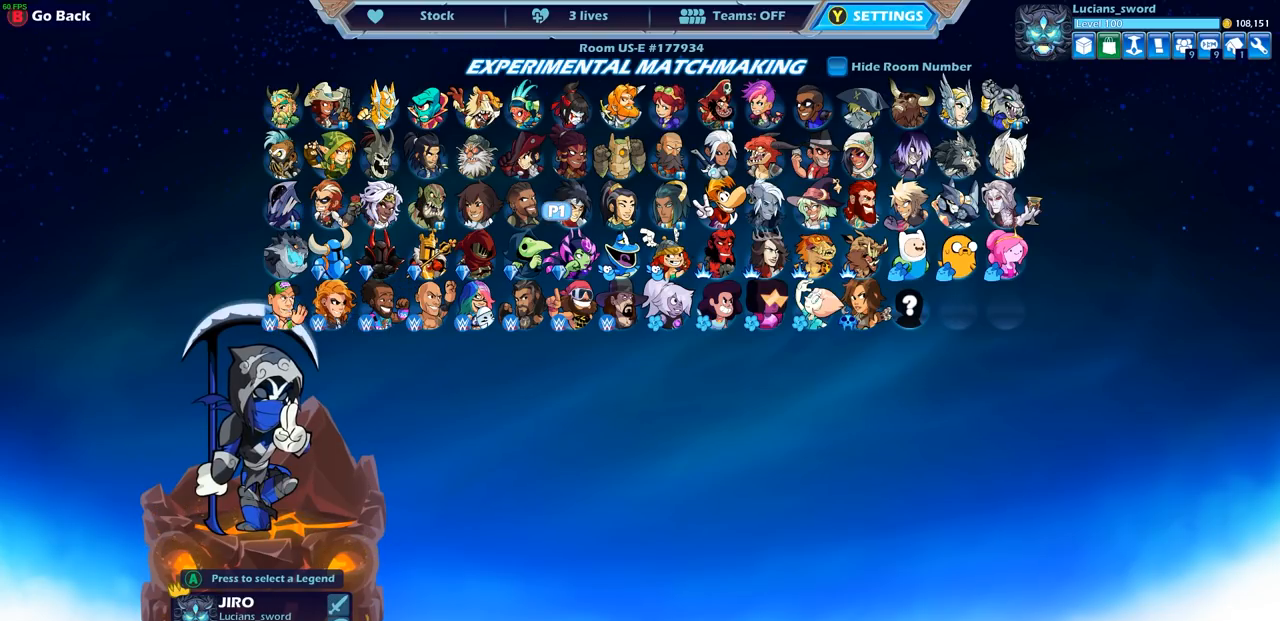
{"buttons": [], "left_stick": "center", "right_stick": "center", "events": []}
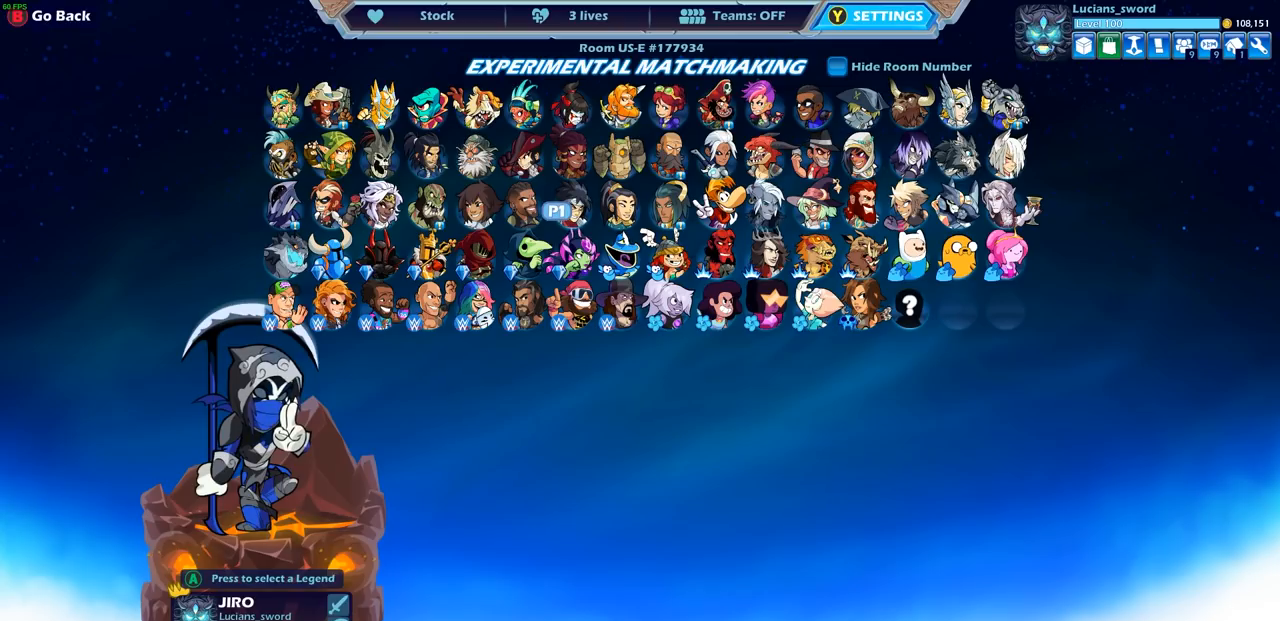
{"buttons": [], "left_stick": "center", "right_stick": "center", "events": [[67, "DPAD_LEFT", "down"], [133, "DPAD_LEFT", "up"], [350, "DPAD_LEFT", "down"], [417, "DPAD_LEFT", "up"]]}
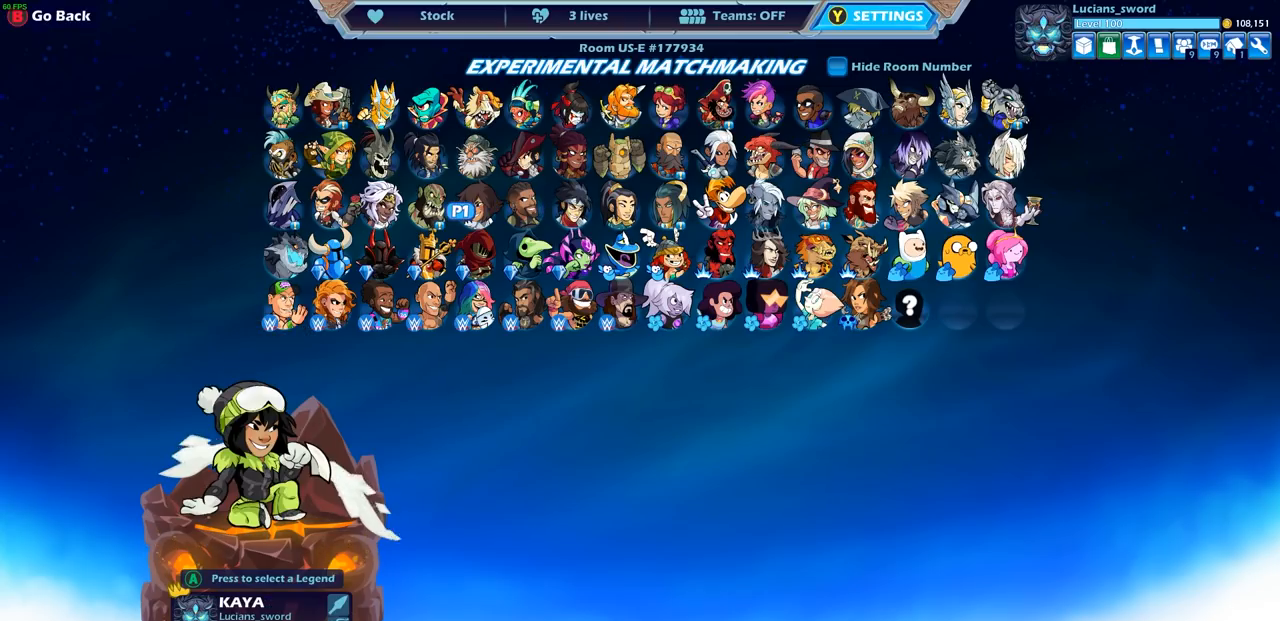
{"buttons": [], "left_stick": "center", "right_stick": "center", "events": []}
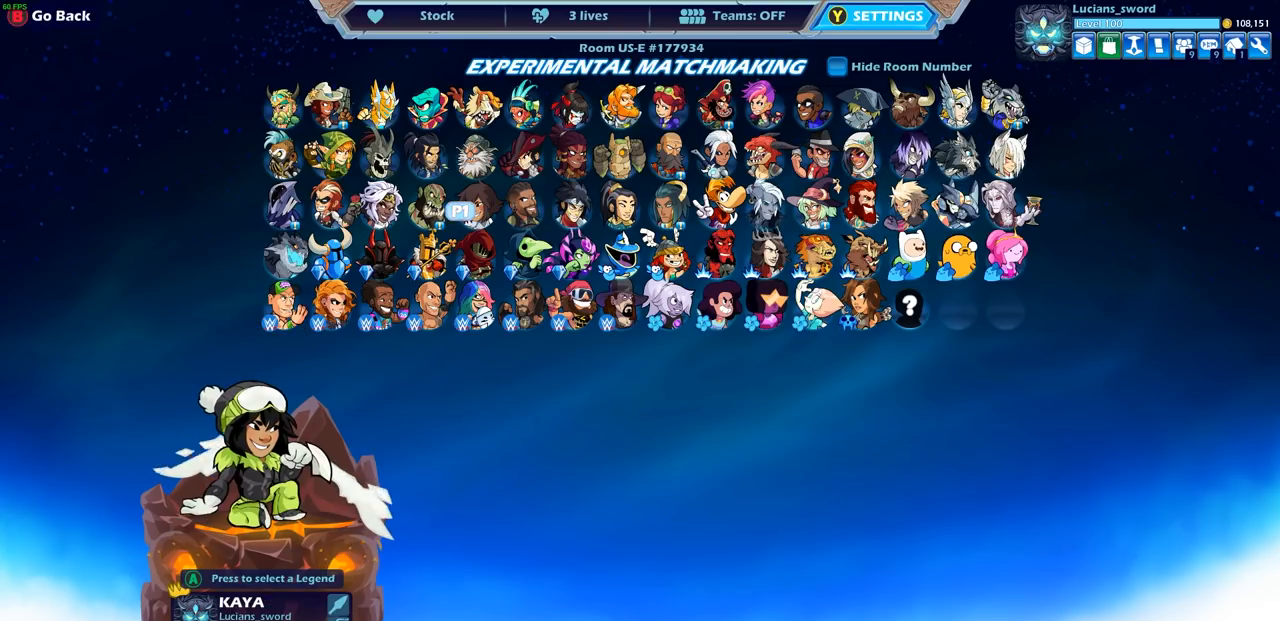
{"buttons": ["DPAD_RIGHT"], "left_stick": "center", "right_stick": "center", "events": [[150, "DPAD_LEFT", "down"], [183, "DPAD_LEFT", "up"], [450, "DPAD_RIGHT", "down"]]}
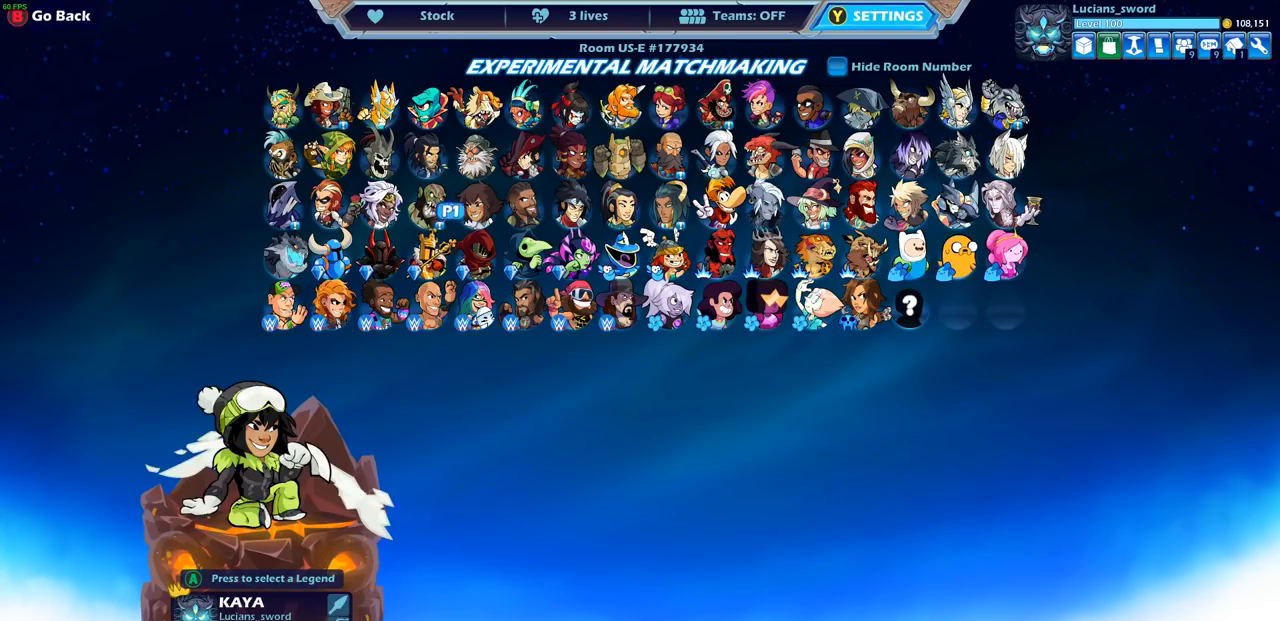
{"buttons": ["DPAD_RIGHT"], "left_stick": "center", "right_stick": "center", "events": [[50, "DPAD_RIGHT", "up"], [133, "DPAD_RIGHT", "down"], [233, "DPAD_RIGHT", "up"], [300, "DPAD_RIGHT", "down"], [400, "DPAD_RIGHT", "up"], [467, "DPAD_RIGHT", "down"]]}
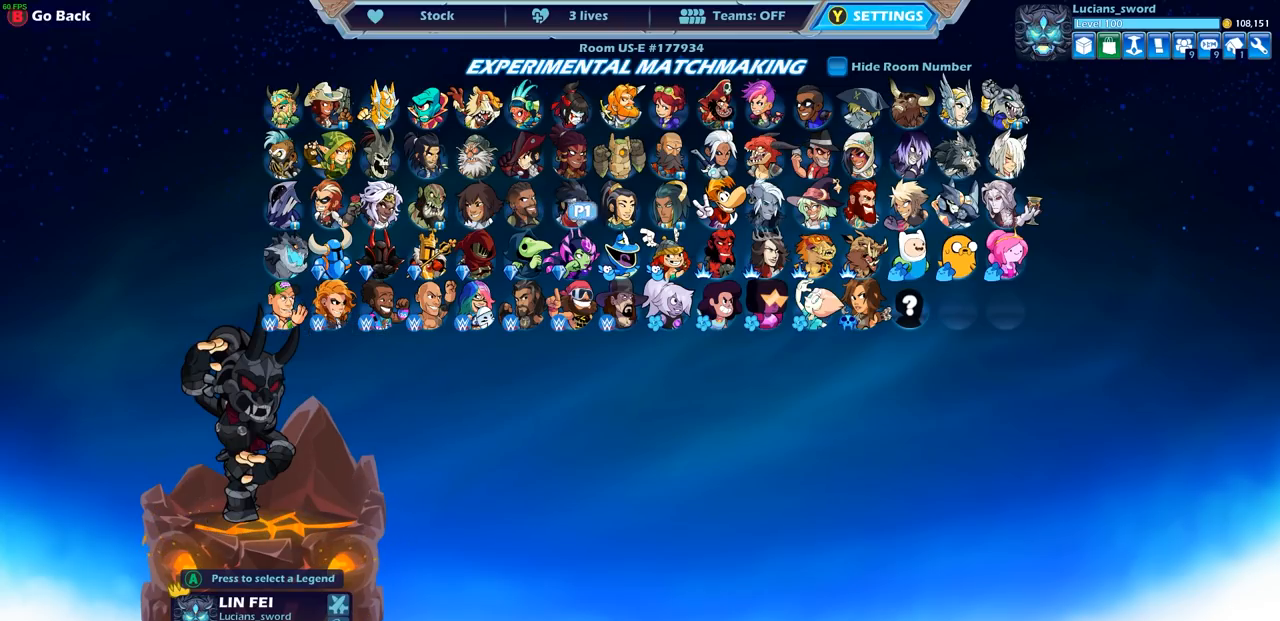
{"buttons": [], "left_stick": "center", "right_stick": "center", "events": [[50, "DPAD_RIGHT", "up"]]}
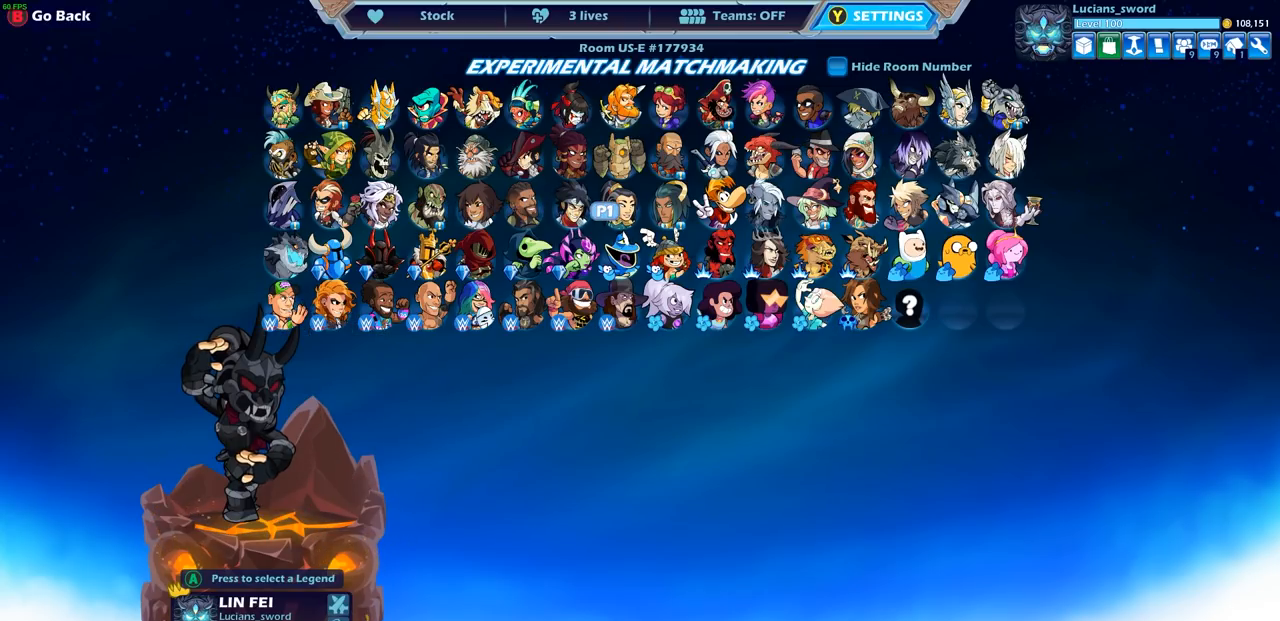
{"buttons": ["DPAD_RIGHT"], "left_stick": "center", "right_stick": "center", "events": [[33, "DPAD_RIGHT", "down"], [117, "DPAD_RIGHT", "up"], [283, "DPAD_RIGHT", "down"], [383, "DPAD_RIGHT", "up"], [483, "DPAD_RIGHT", "down"]]}
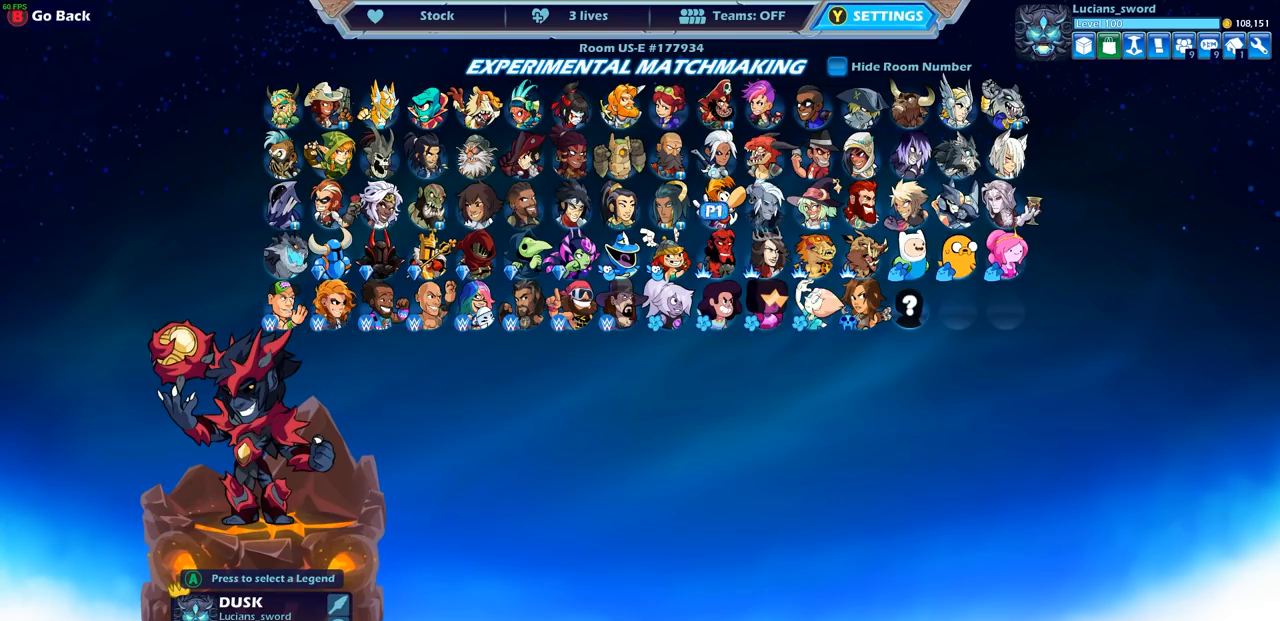
{"buttons": ["DPAD_LEFT"], "left_stick": "center", "right_stick": "center", "events": [[83, "DPAD_RIGHT", "up"], [300, "DPAD_LEFT", "down"], [400, "DPAD_LEFT", "up"], [500, "DPAD_LEFT", "down"]]}
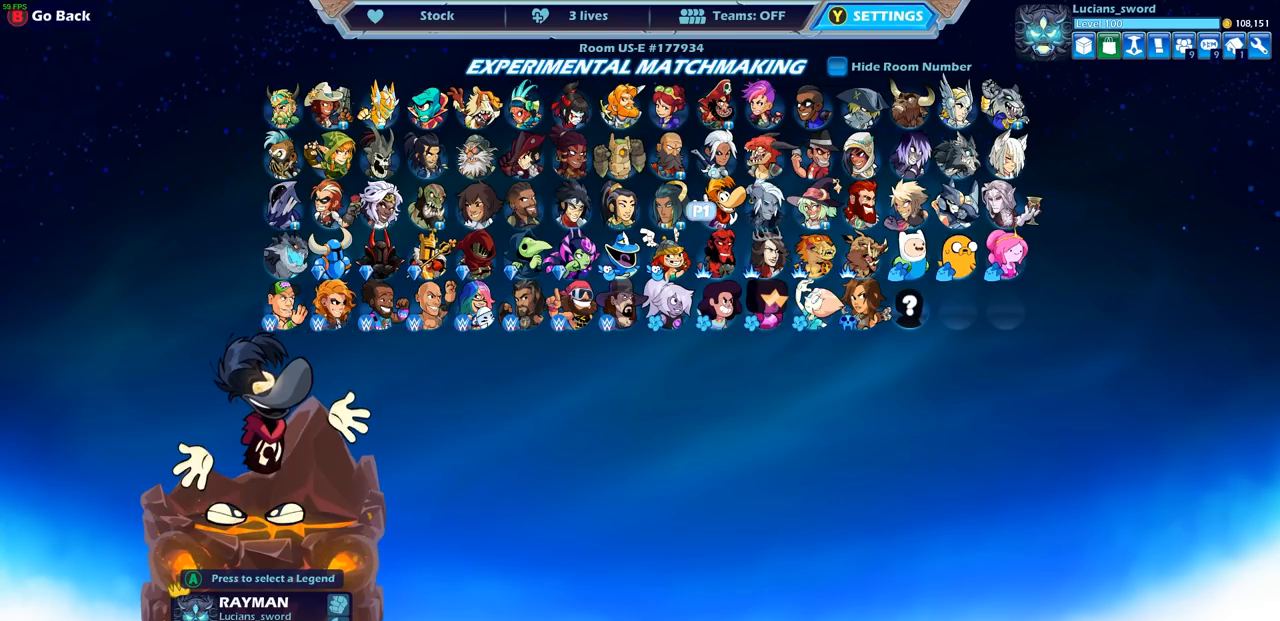
{"buttons": [], "left_stick": "center", "right_stick": "center", "events": [[100, "DPAD_LEFT", "up"], [150, "DPAD_LEFT", "down"], [233, "DPAD_LEFT", "up"], [383, "DPAD_UP", "down"], [500, "DPAD_UP", "up"]]}
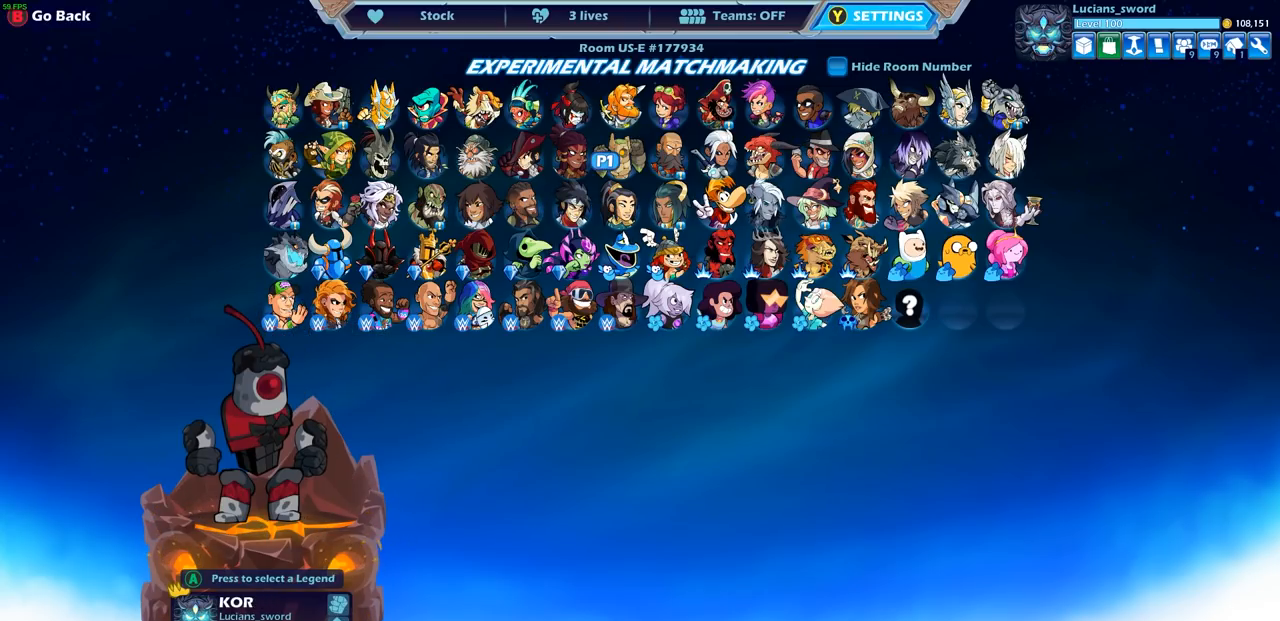
{"buttons": ["DPAD_RIGHT"], "left_stick": "center", "right_stick": "center", "events": [[250, "DPAD_RIGHT", "down"], [350, "DPAD_RIGHT", "up"], [450, "DPAD_RIGHT", "down"]]}
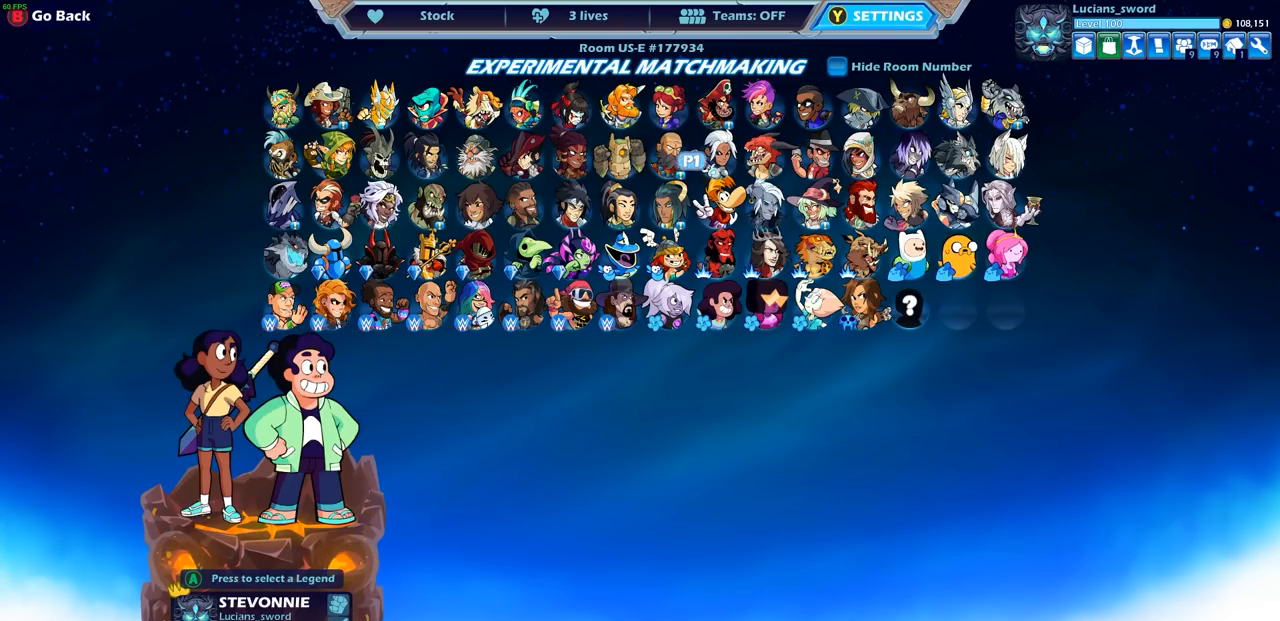
{"buttons": [], "left_stick": "center", "right_stick": "center", "events": [[50, "DPAD_RIGHT", "up"]]}
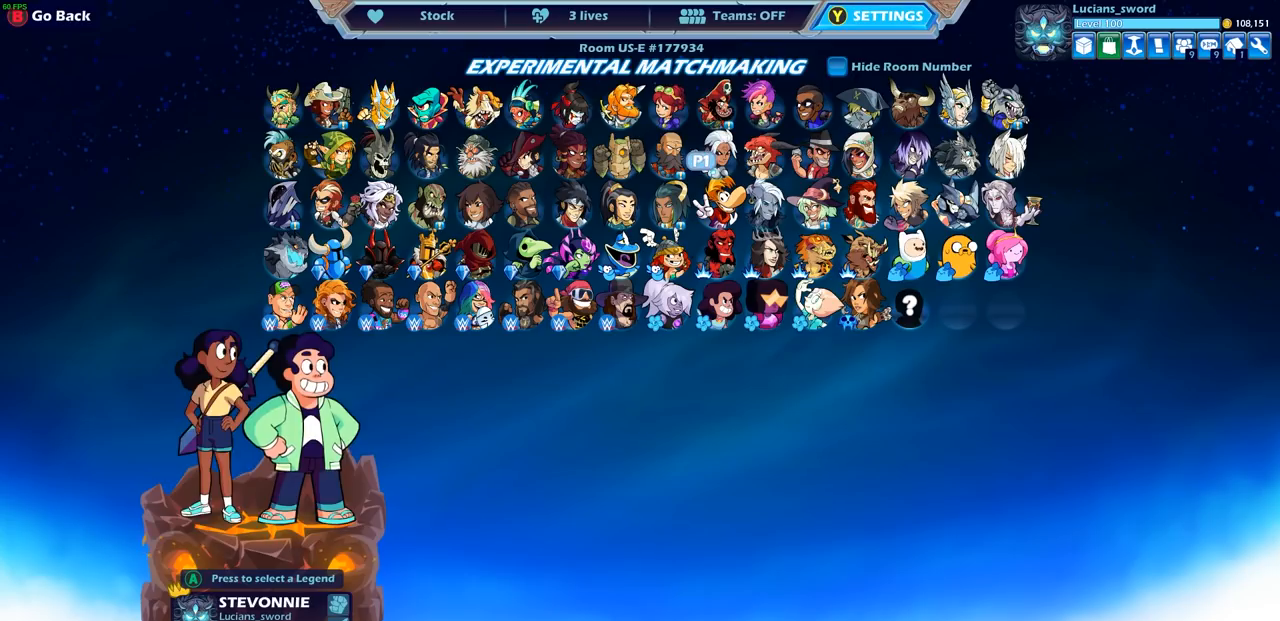
{"buttons": [], "left_stick": "center", "right_stick": "center", "events": [[50, "DPAD_RIGHT", "down"], [133, "DPAD_RIGHT", "up"]]}